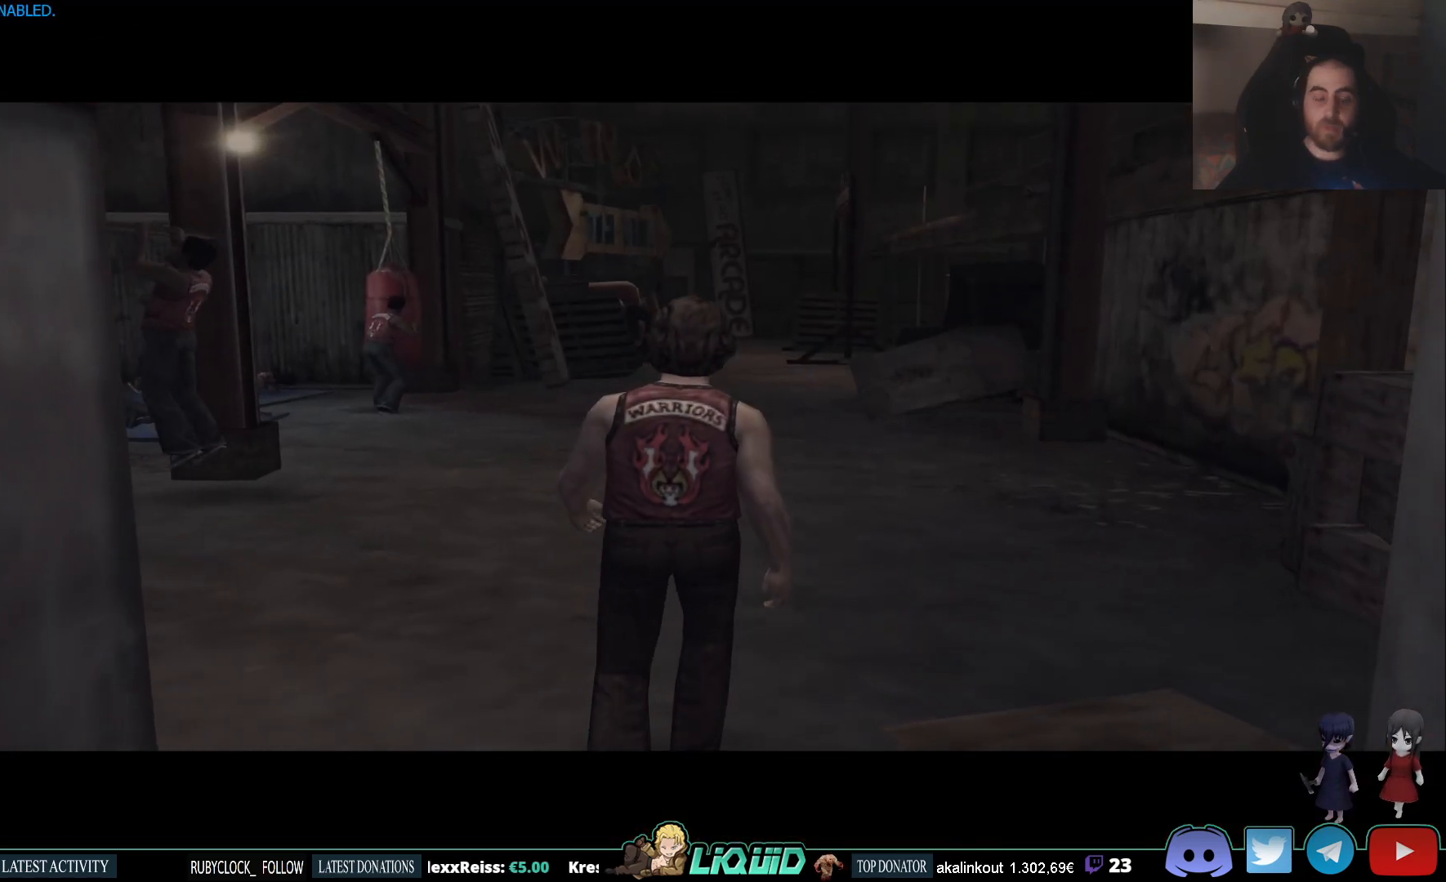
Gameplay with a controller (PlayStation layout); each line is a JSON object with the inputs held at the frame after it. "events" lists button and stick changes between this image and that frame as [ms after this image, input, new state], when the widget could be followed in between.
{"buttons": [], "left_stick": "center", "right_stick": "center", "events": []}
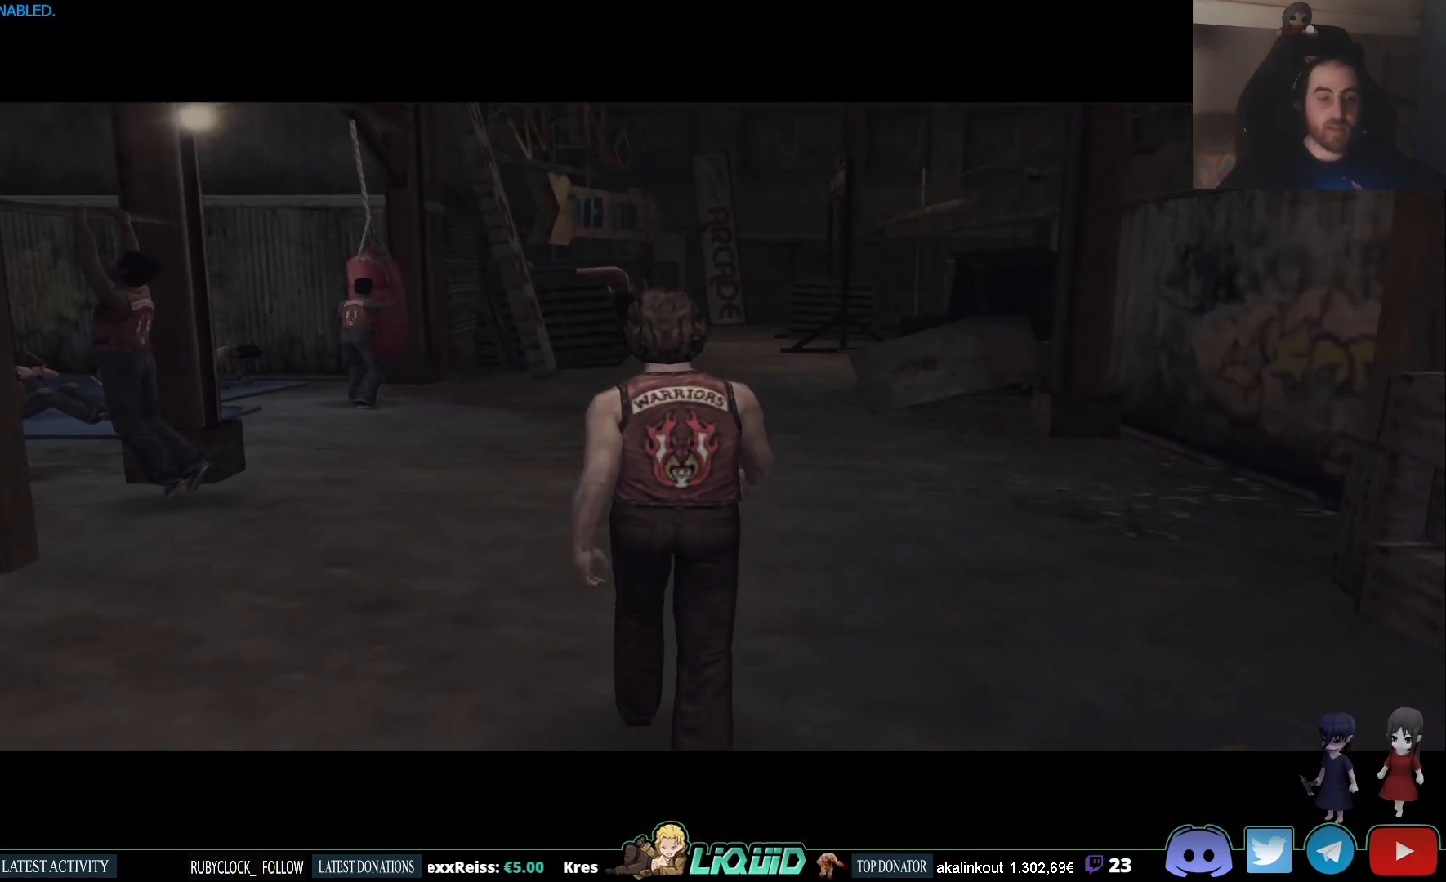
{"buttons": [], "left_stick": "center", "right_stick": "center", "events": []}
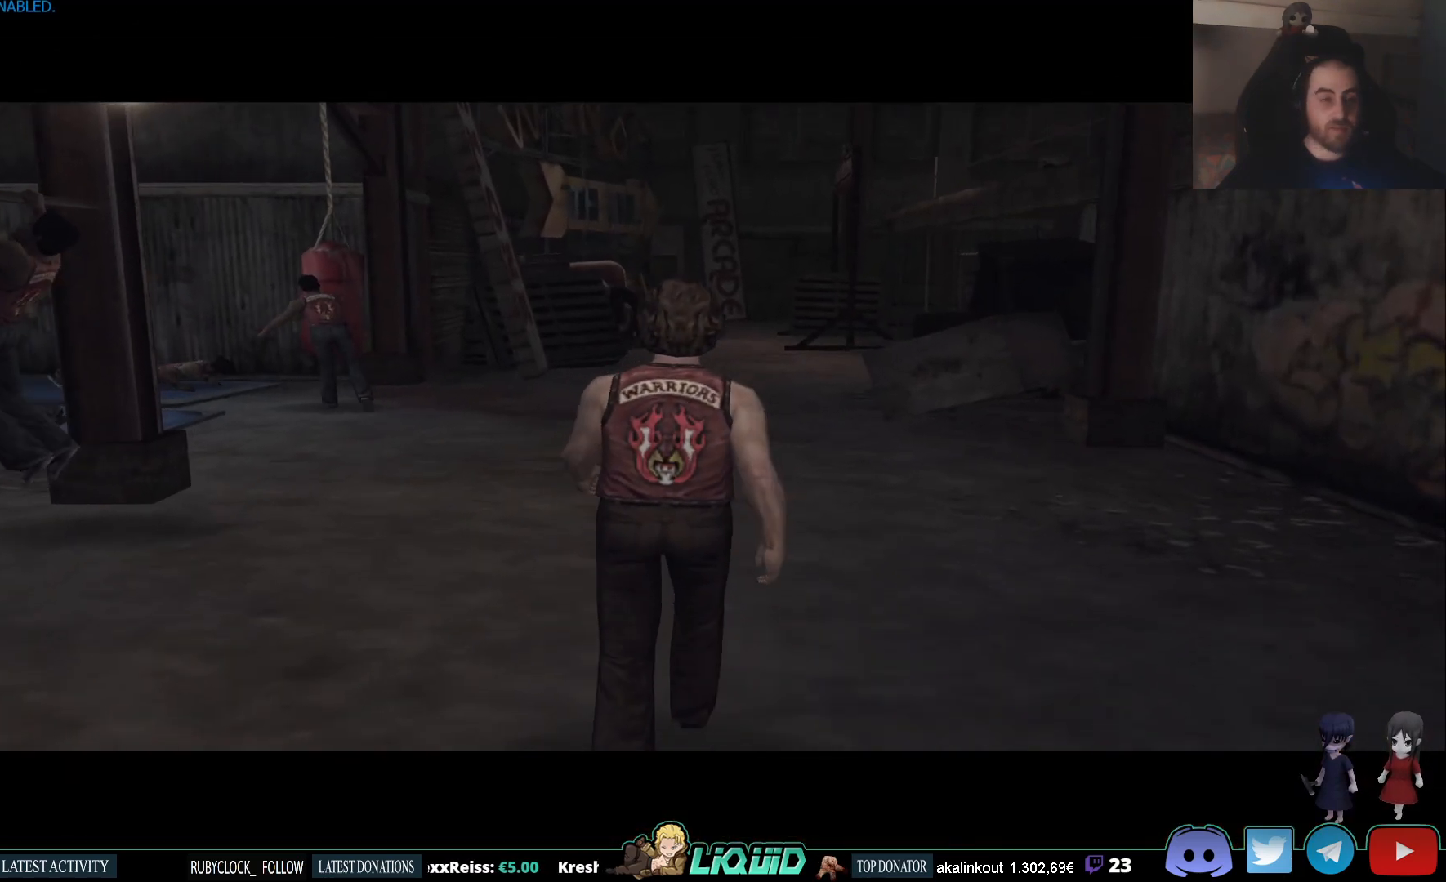
{"buttons": [], "left_stick": "center", "right_stick": "center", "events": []}
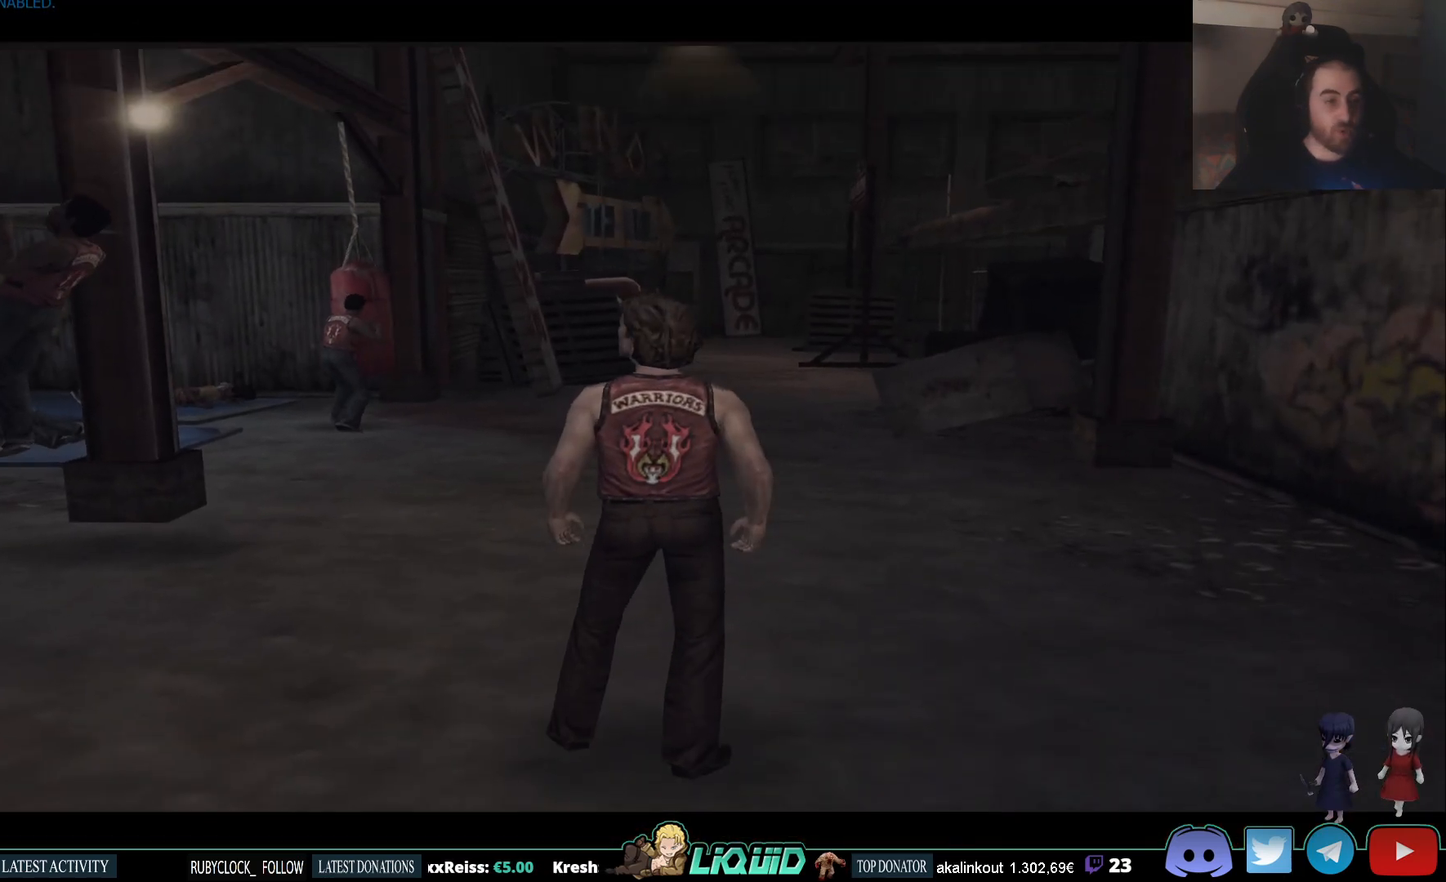
{"buttons": [], "left_stick": "center", "right_stick": "center", "events": []}
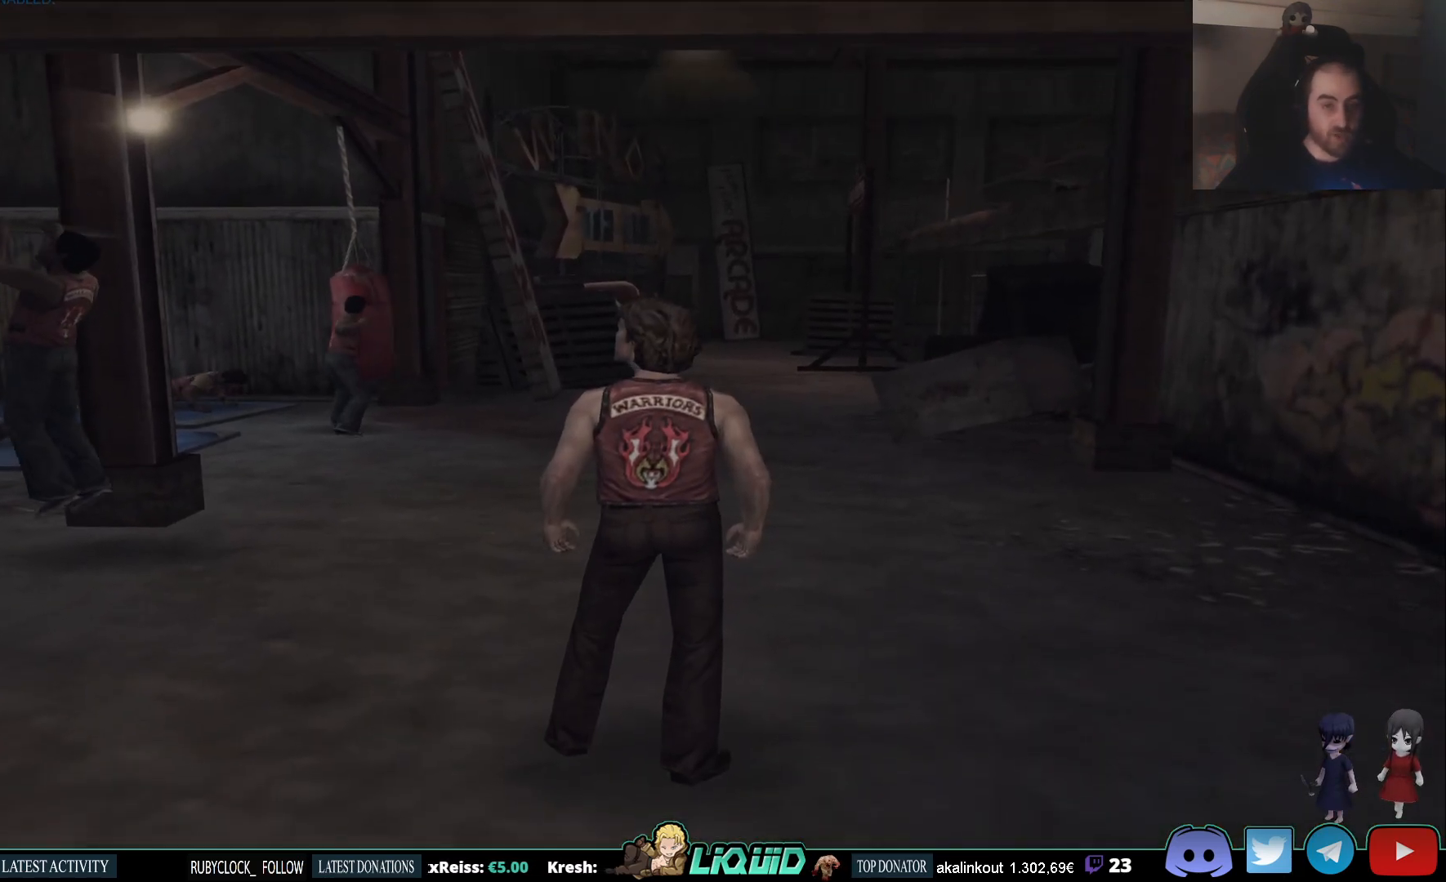
{"buttons": [], "left_stick": "center", "right_stick": "center", "events": []}
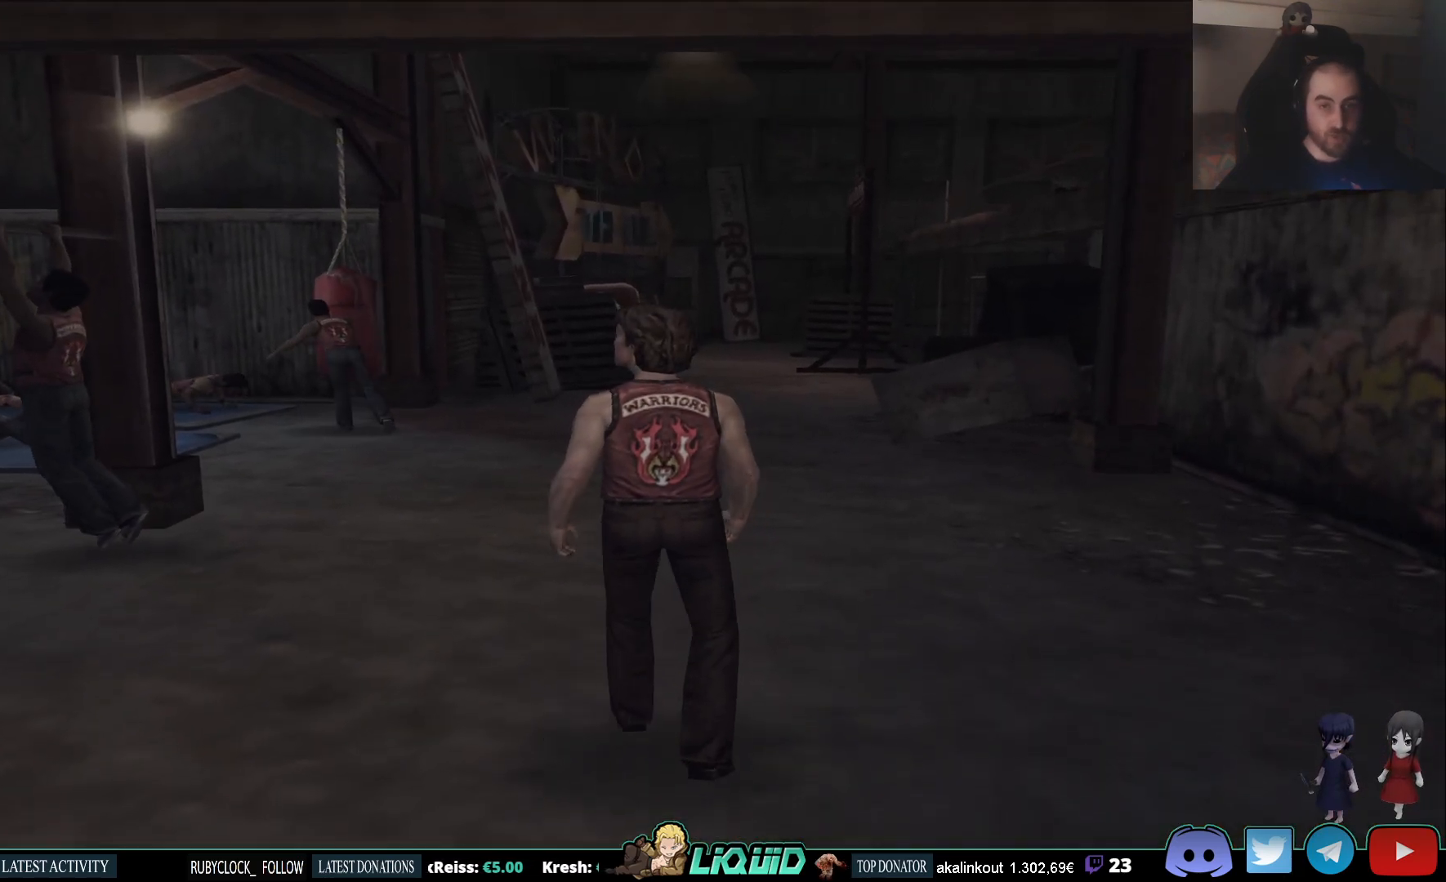
{"buttons": [], "left_stick": "center", "right_stick": "center", "events": []}
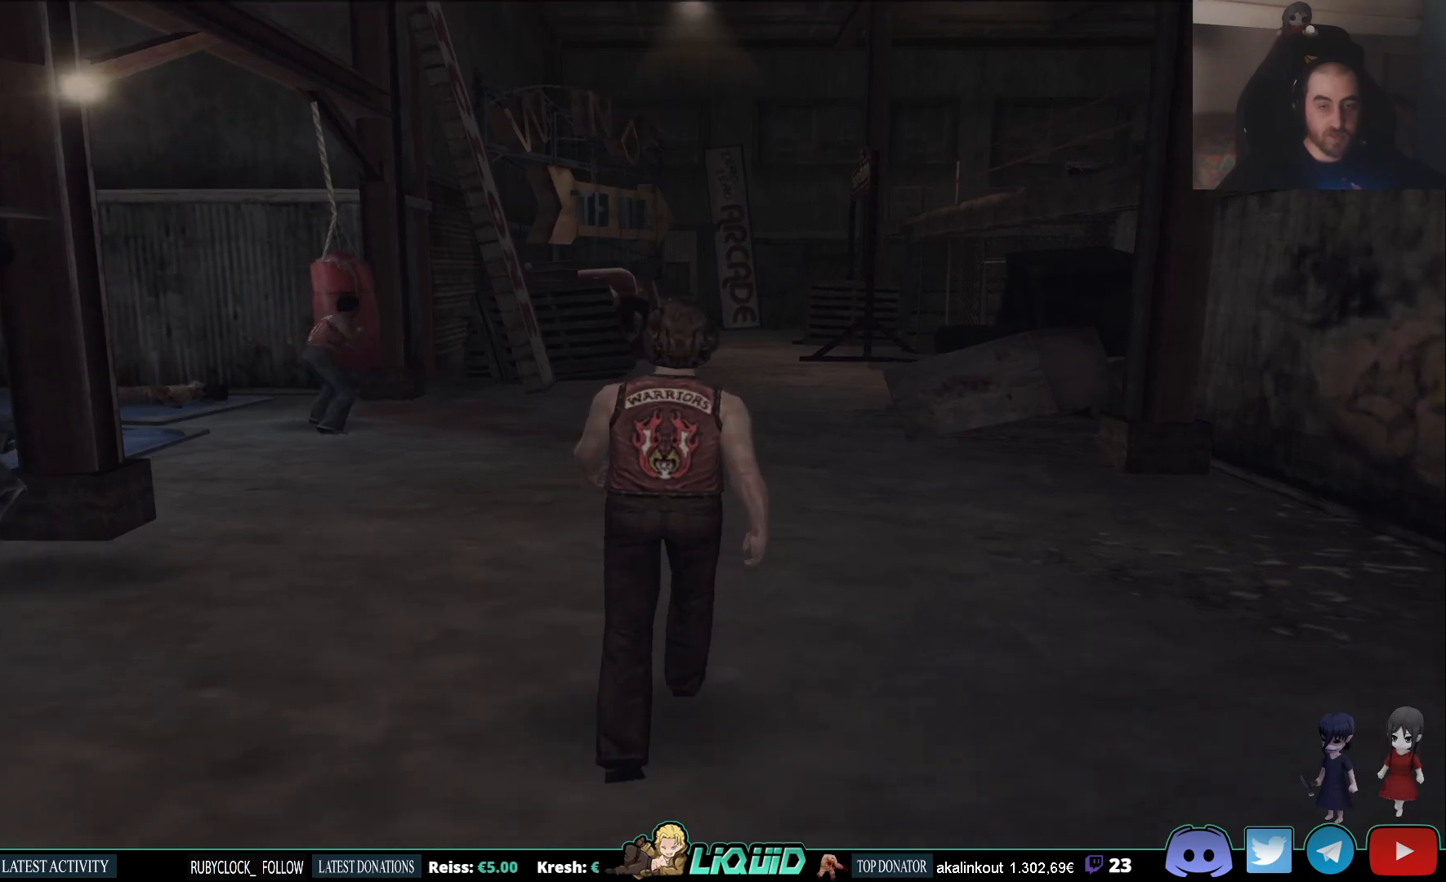
{"buttons": [], "left_stick": "up", "right_stick": "center", "events": [[200, "left_stick", "up"]]}
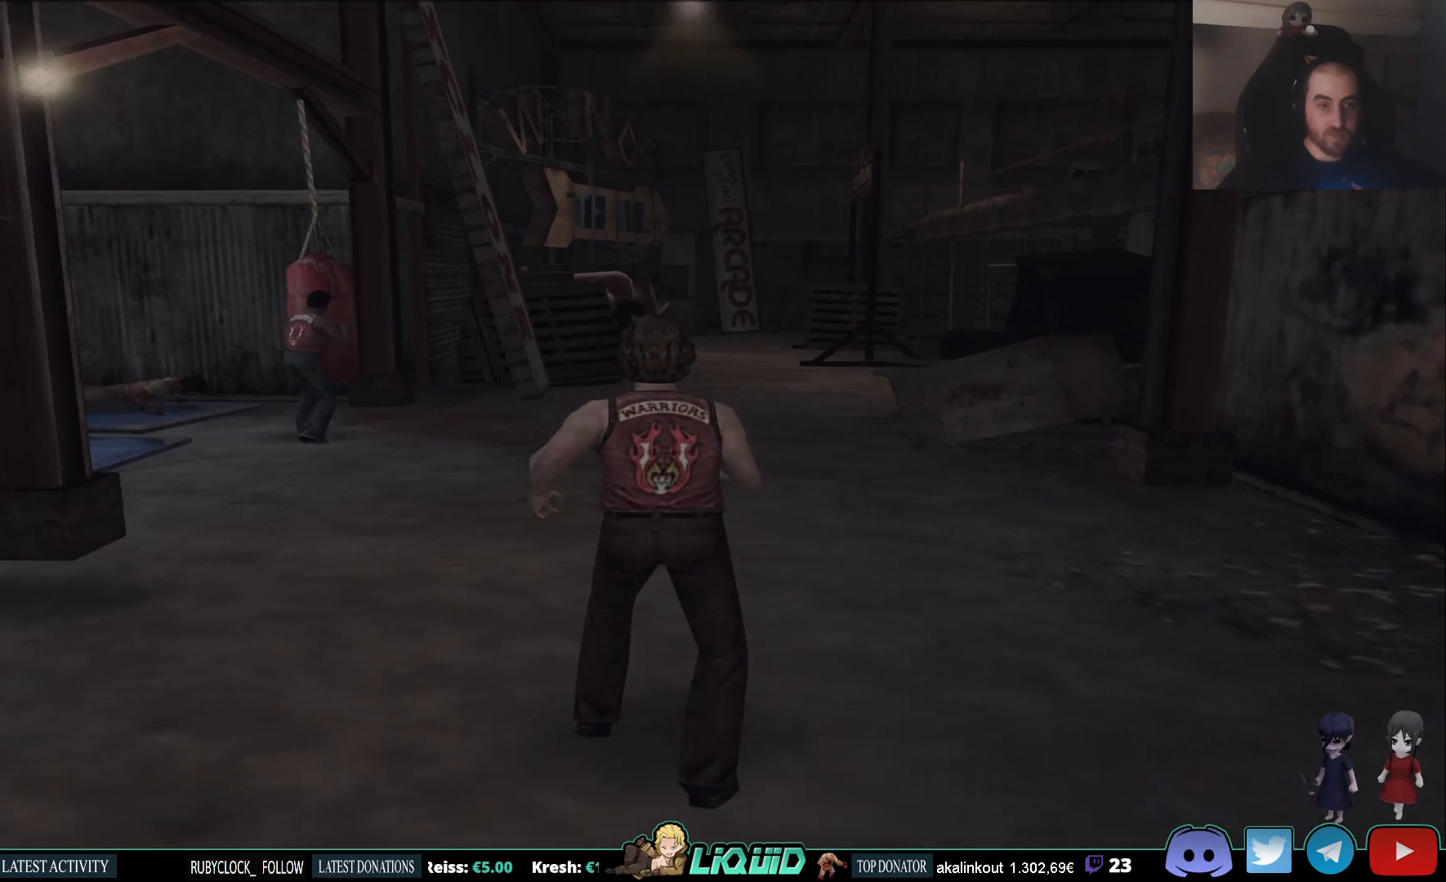
{"buttons": [], "left_stick": "center", "right_stick": "center", "events": [[317, "left_stick", "center"]]}
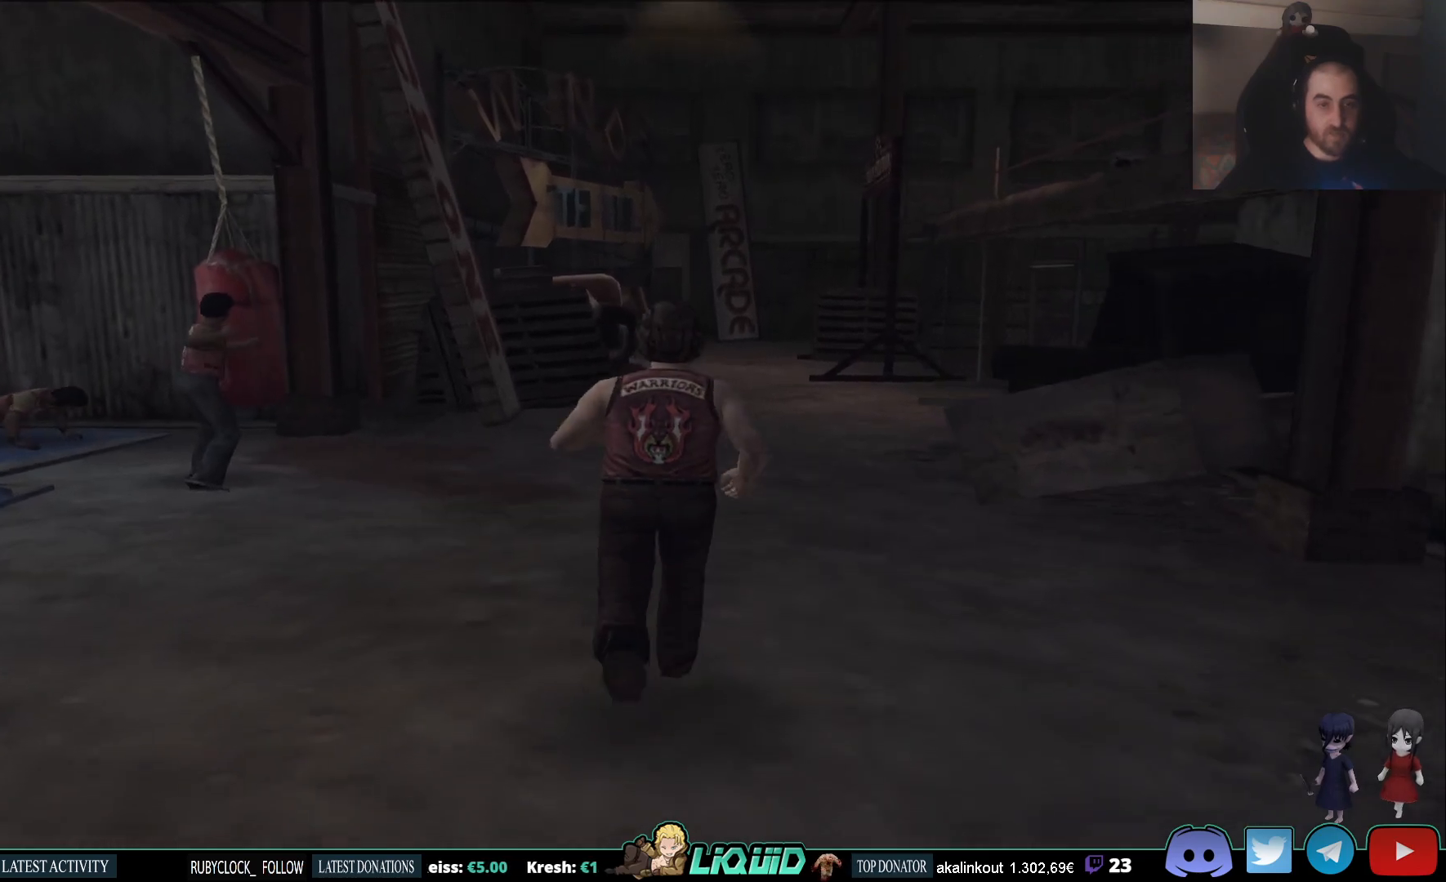
{"buttons": [], "left_stick": "center", "right_stick": "center", "events": []}
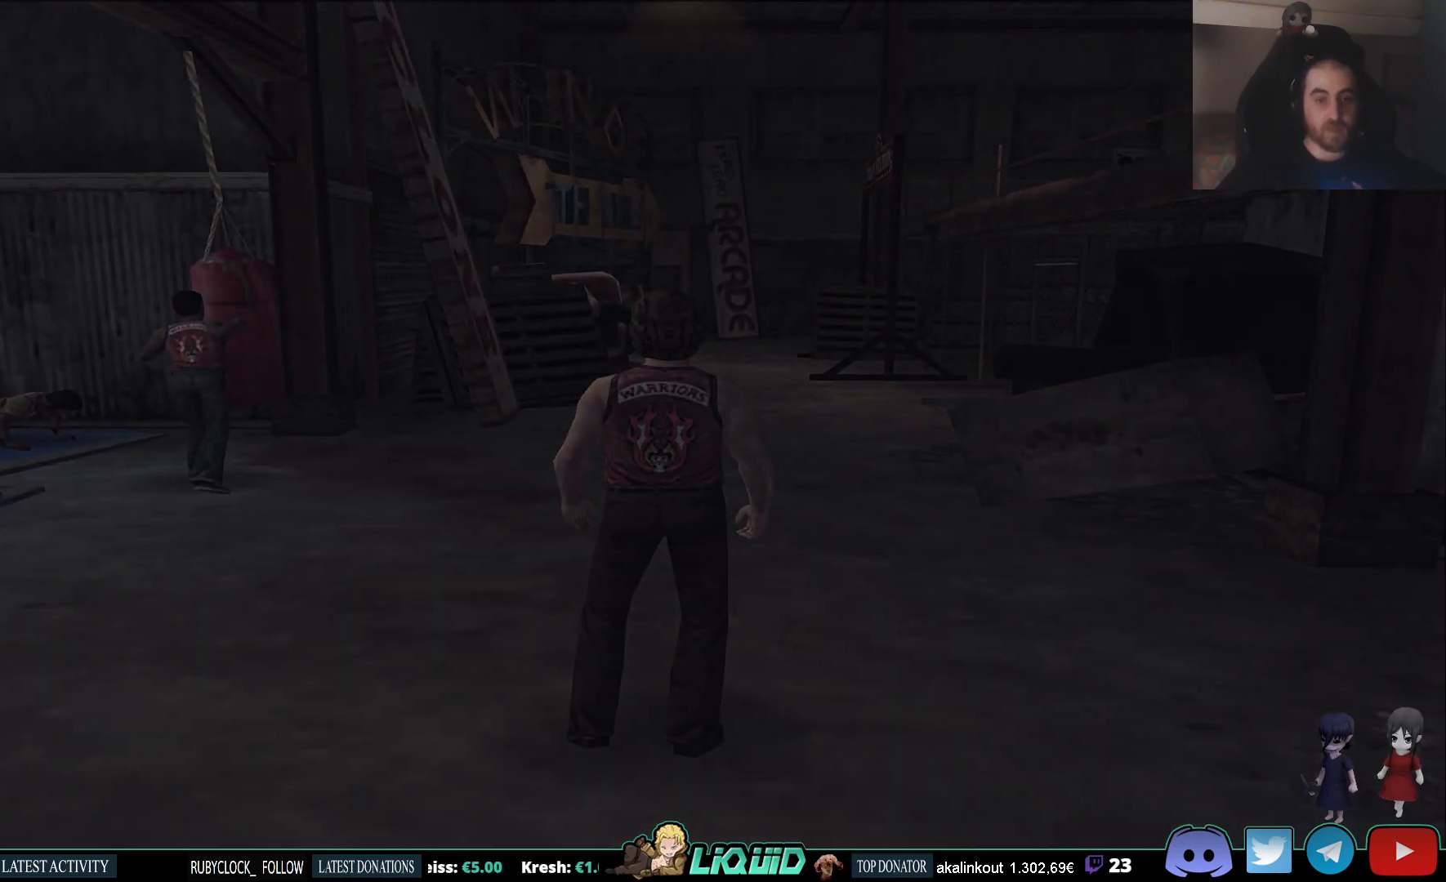
{"buttons": [], "left_stick": "center", "right_stick": "center", "events": []}
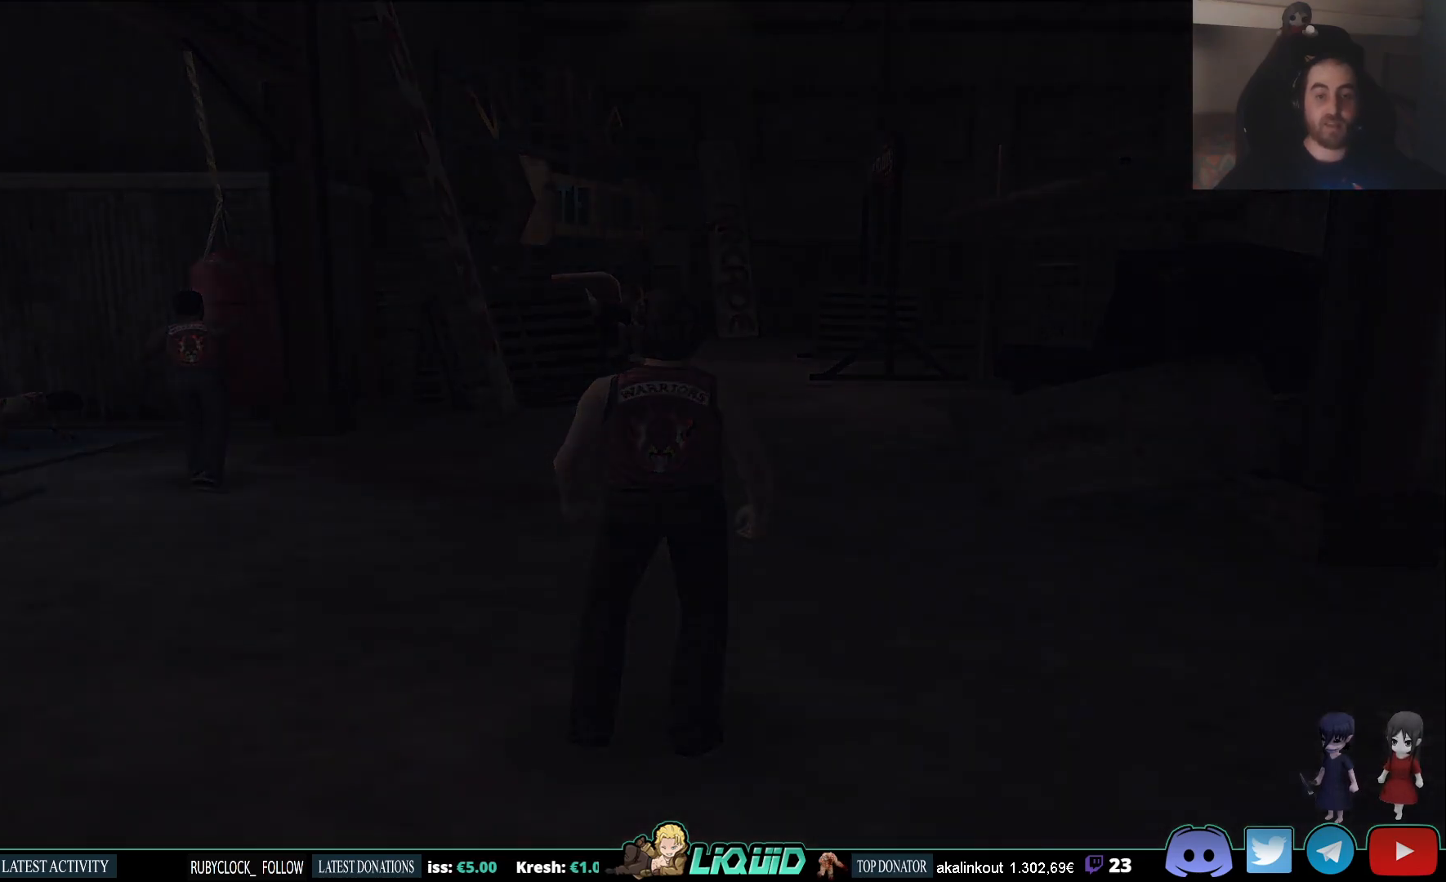
{"buttons": [], "left_stick": "center", "right_stick": "center", "events": []}
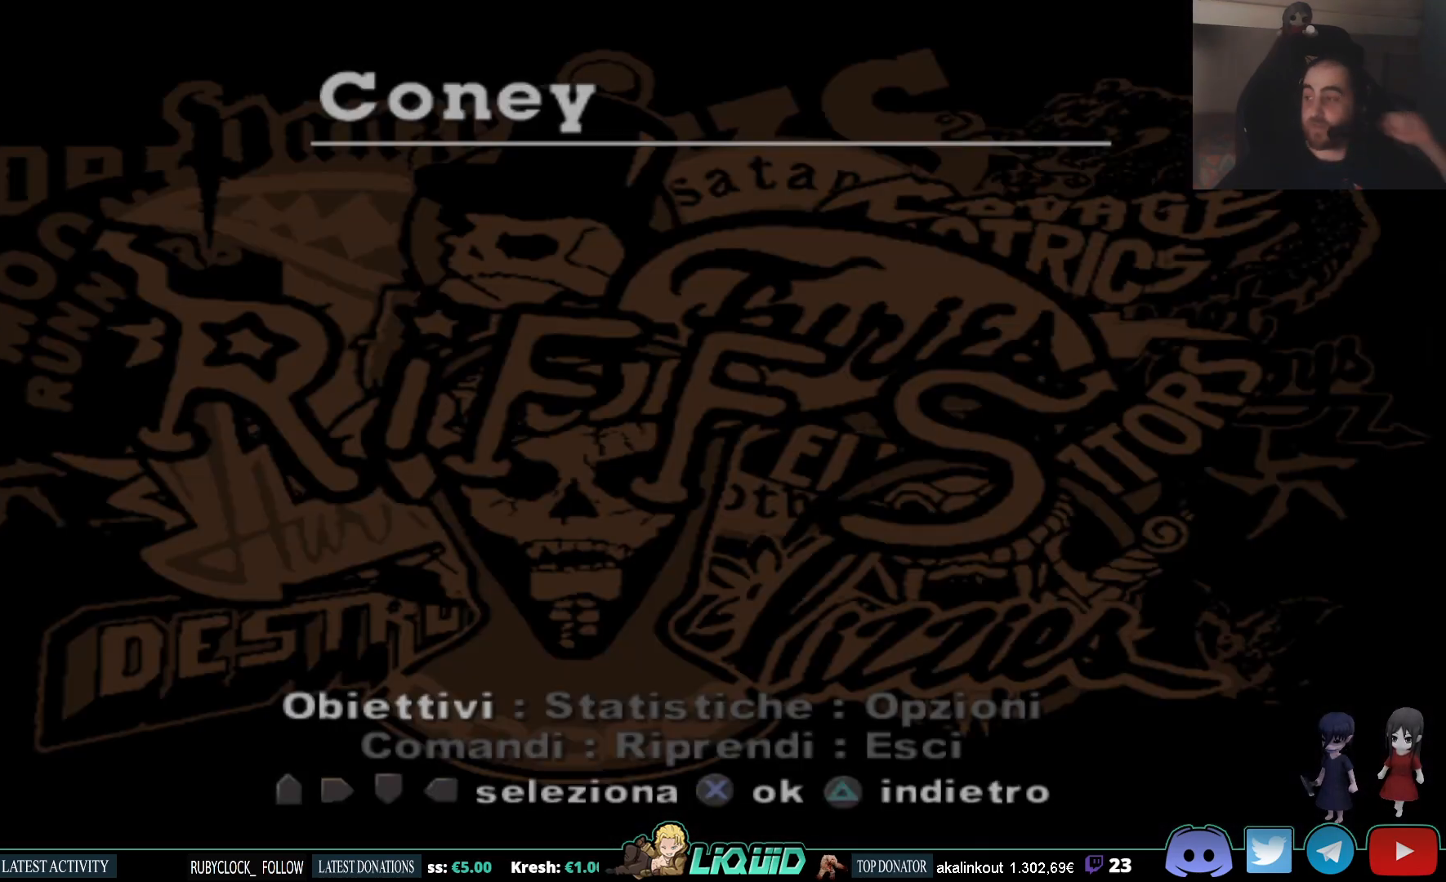
{"buttons": [], "left_stick": "center", "right_stick": "center", "events": []}
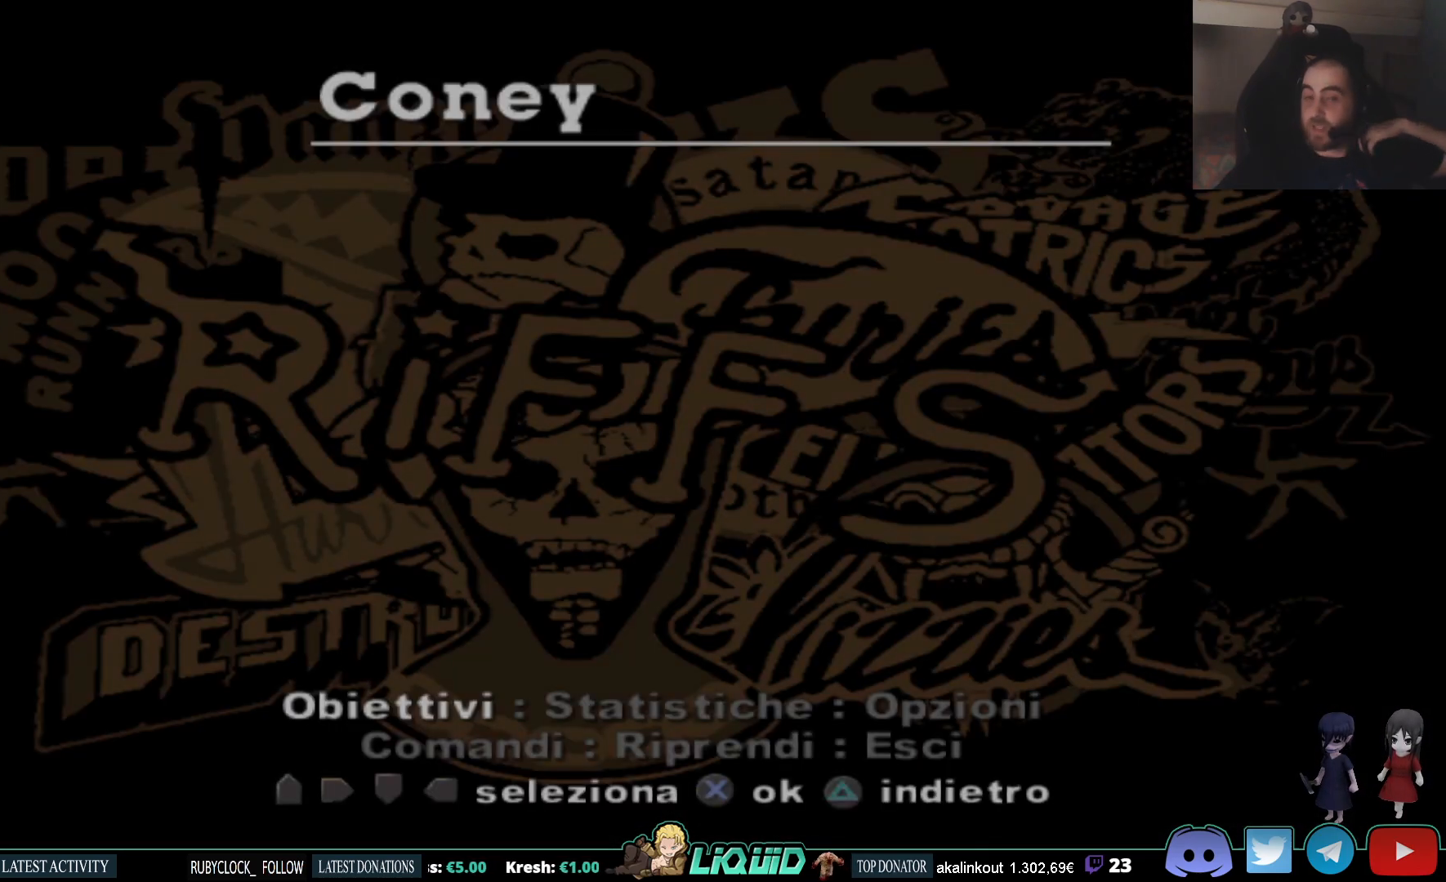
{"buttons": [], "left_stick": "center", "right_stick": "center", "events": []}
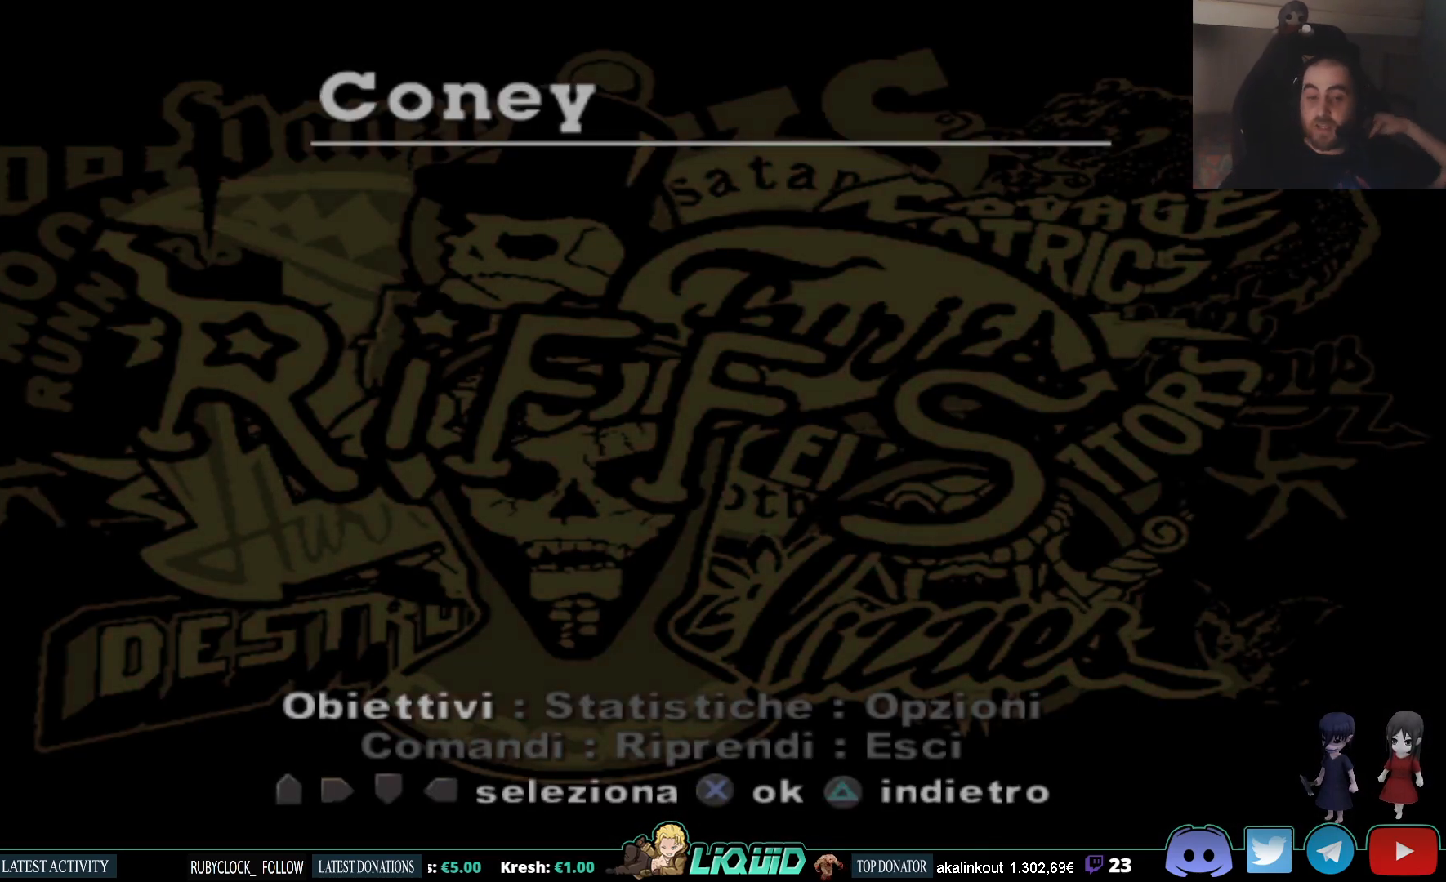
{"buttons": [], "left_stick": "center", "right_stick": "center", "events": []}
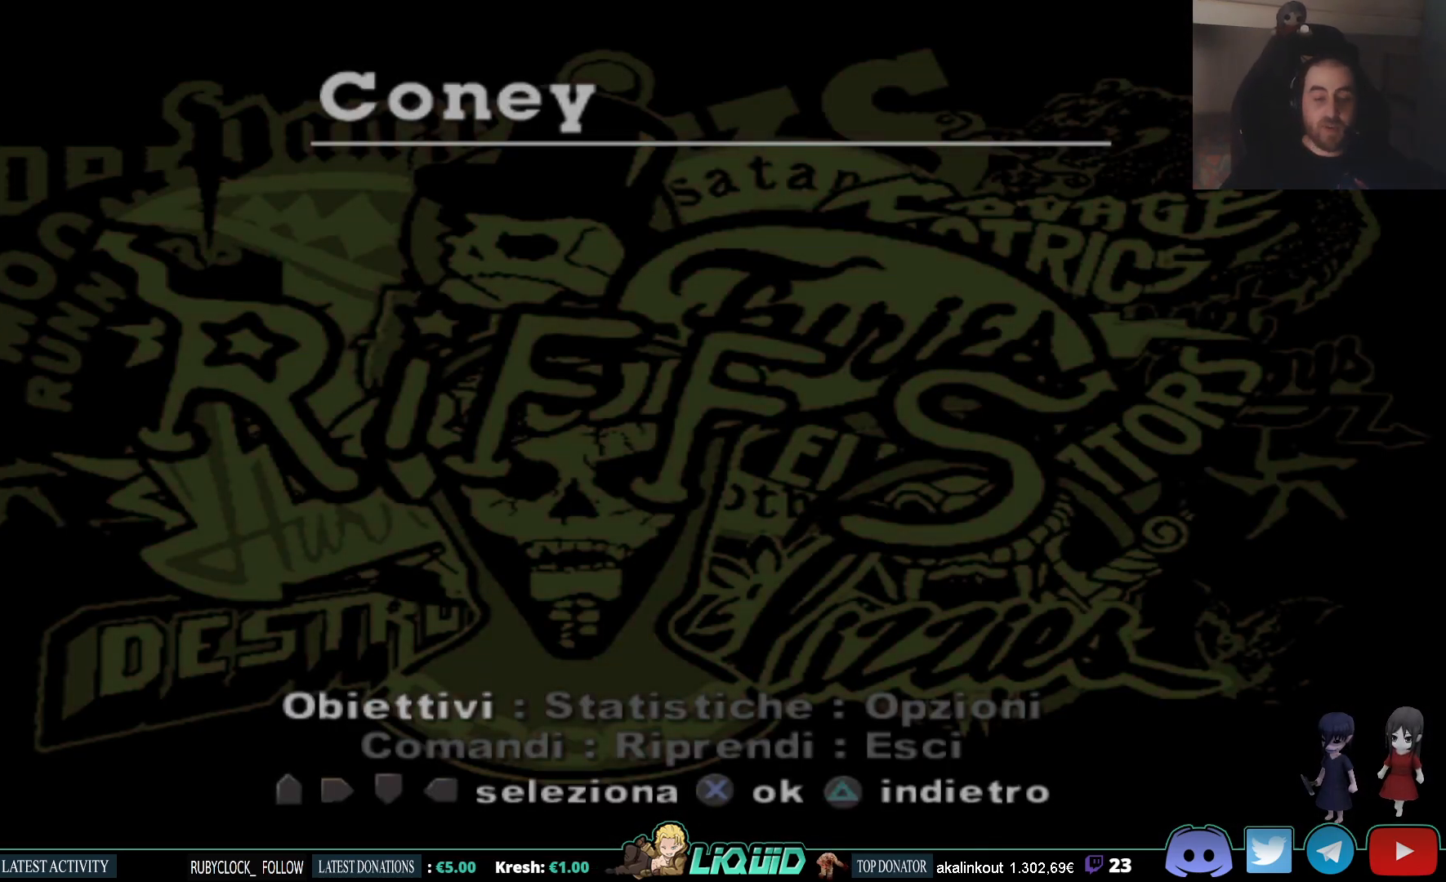
{"buttons": ["DPAD_RIGHT"], "left_stick": "center", "right_stick": "center", "events": [[383, "DPAD_RIGHT", "down"]]}
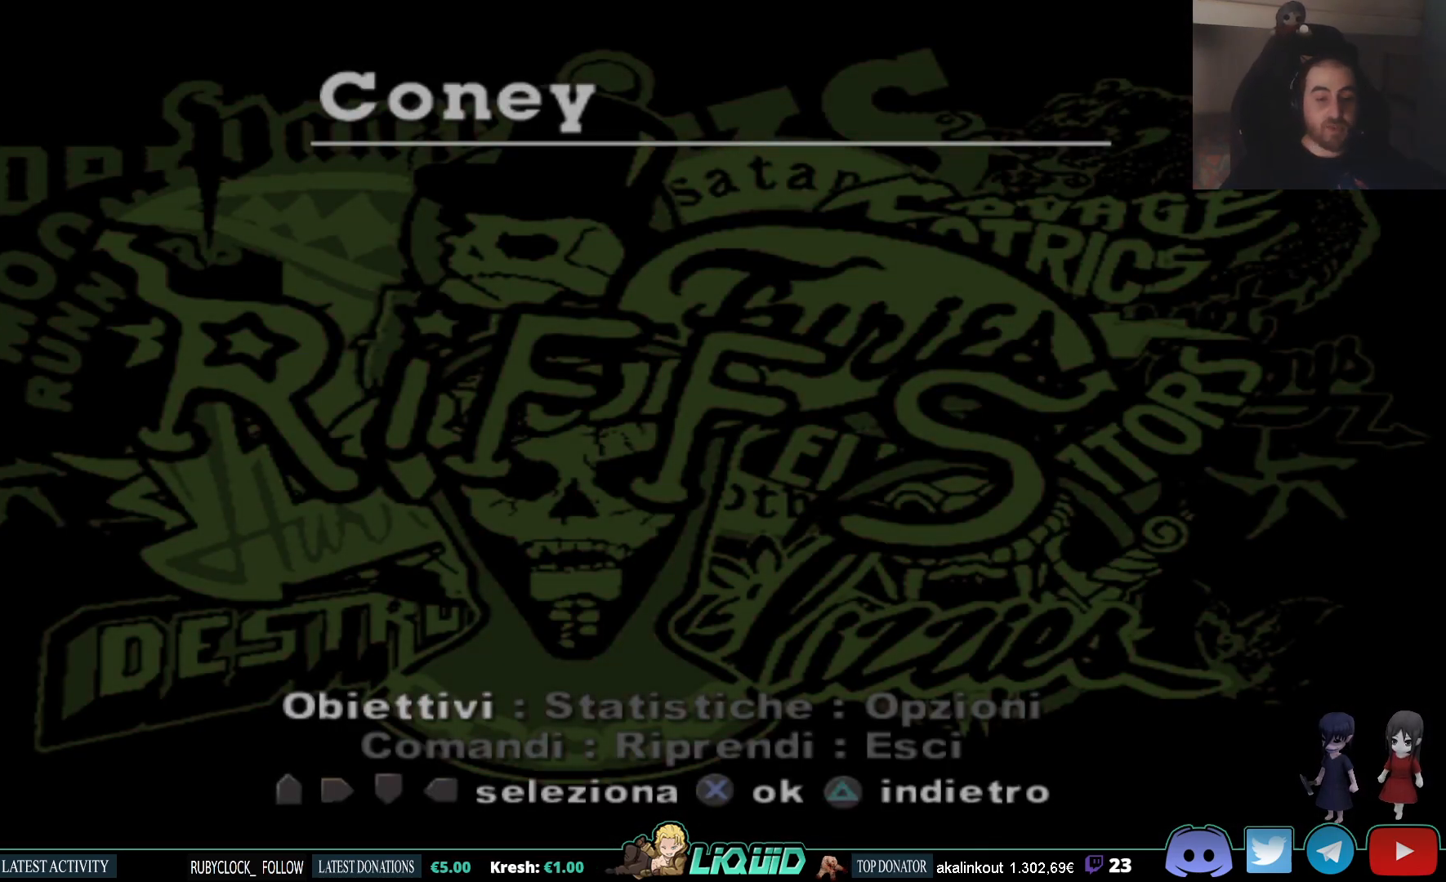
{"buttons": [], "left_stick": "center", "right_stick": "center", "events": [[33, "DPAD_RIGHT", "up"], [217, "DPAD_LEFT", "down"], [333, "DPAD_LEFT", "up"]]}
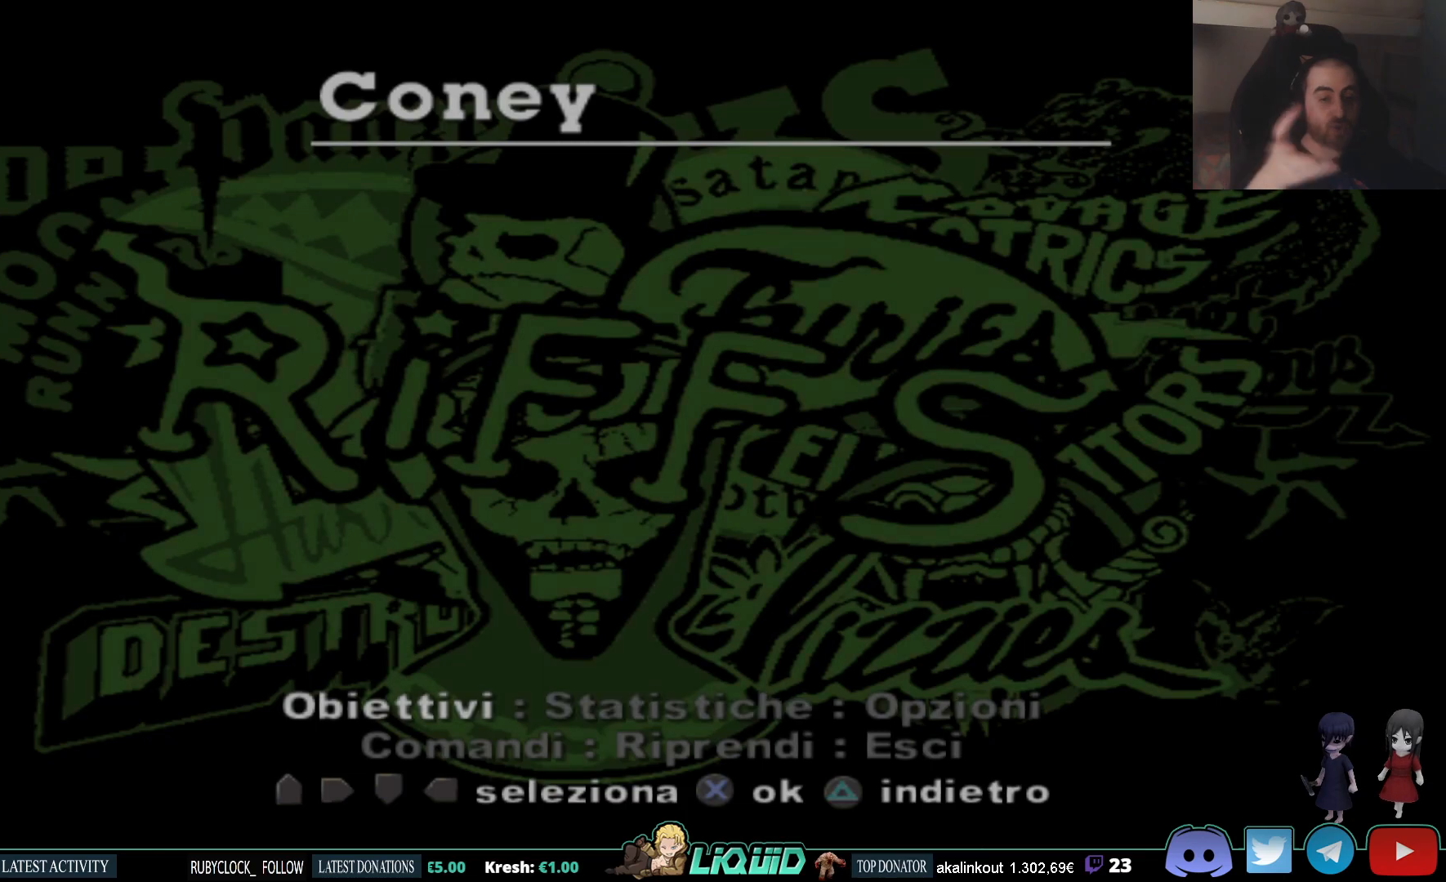
{"buttons": [], "left_stick": "center", "right_stick": "center", "events": []}
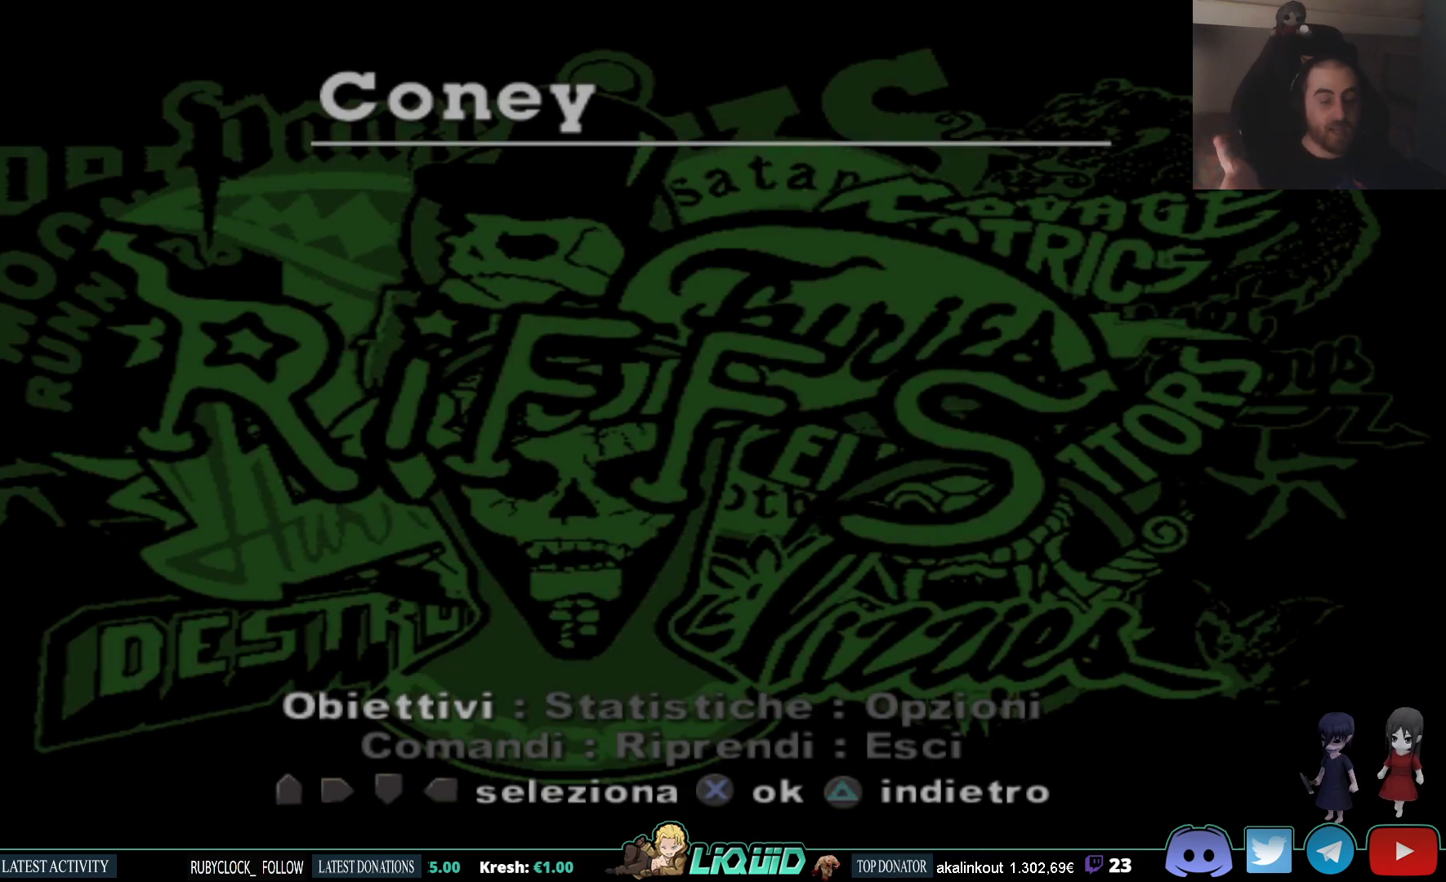
{"buttons": [], "left_stick": "center", "right_stick": "center", "events": []}
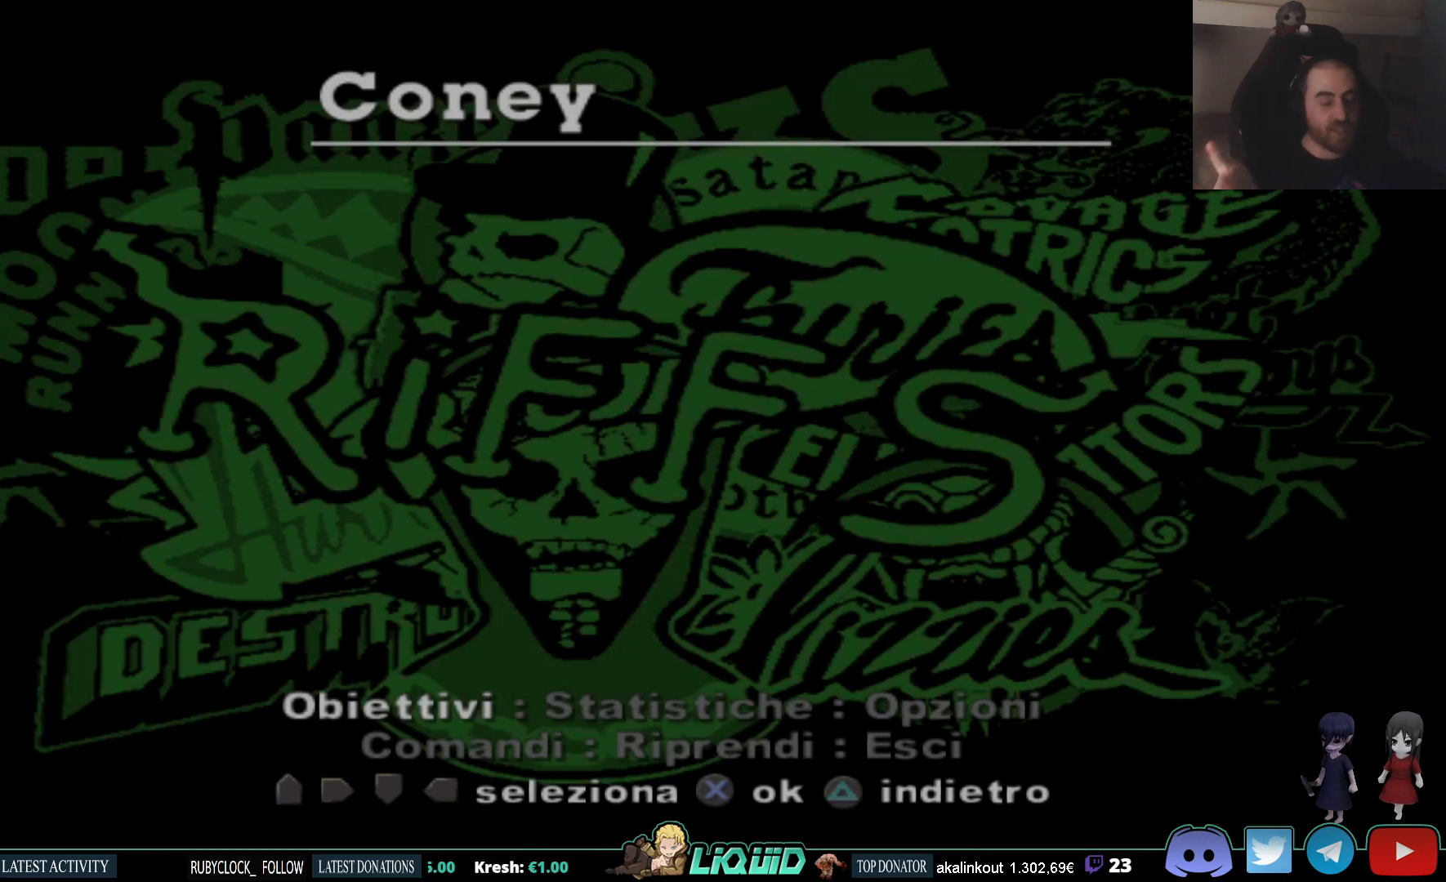
{"buttons": [], "left_stick": "center", "right_stick": "center", "events": []}
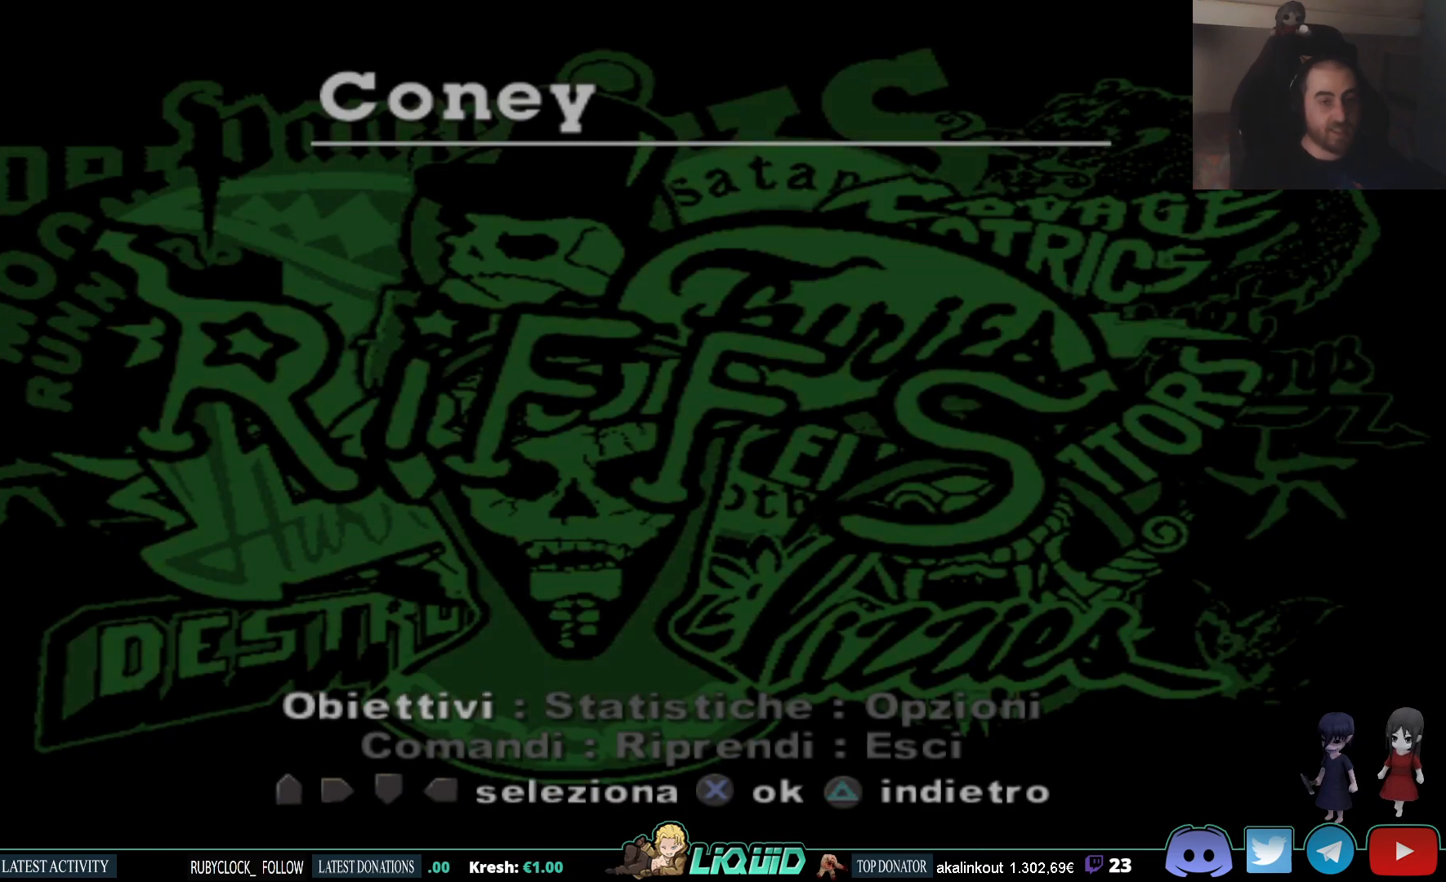
{"buttons": ["DPAD_RIGHT"], "left_stick": "center", "right_stick": "center", "events": [[267, "DPAD_RIGHT", "down"], [367, "DPAD_RIGHT", "up"], [450, "DPAD_RIGHT", "down"]]}
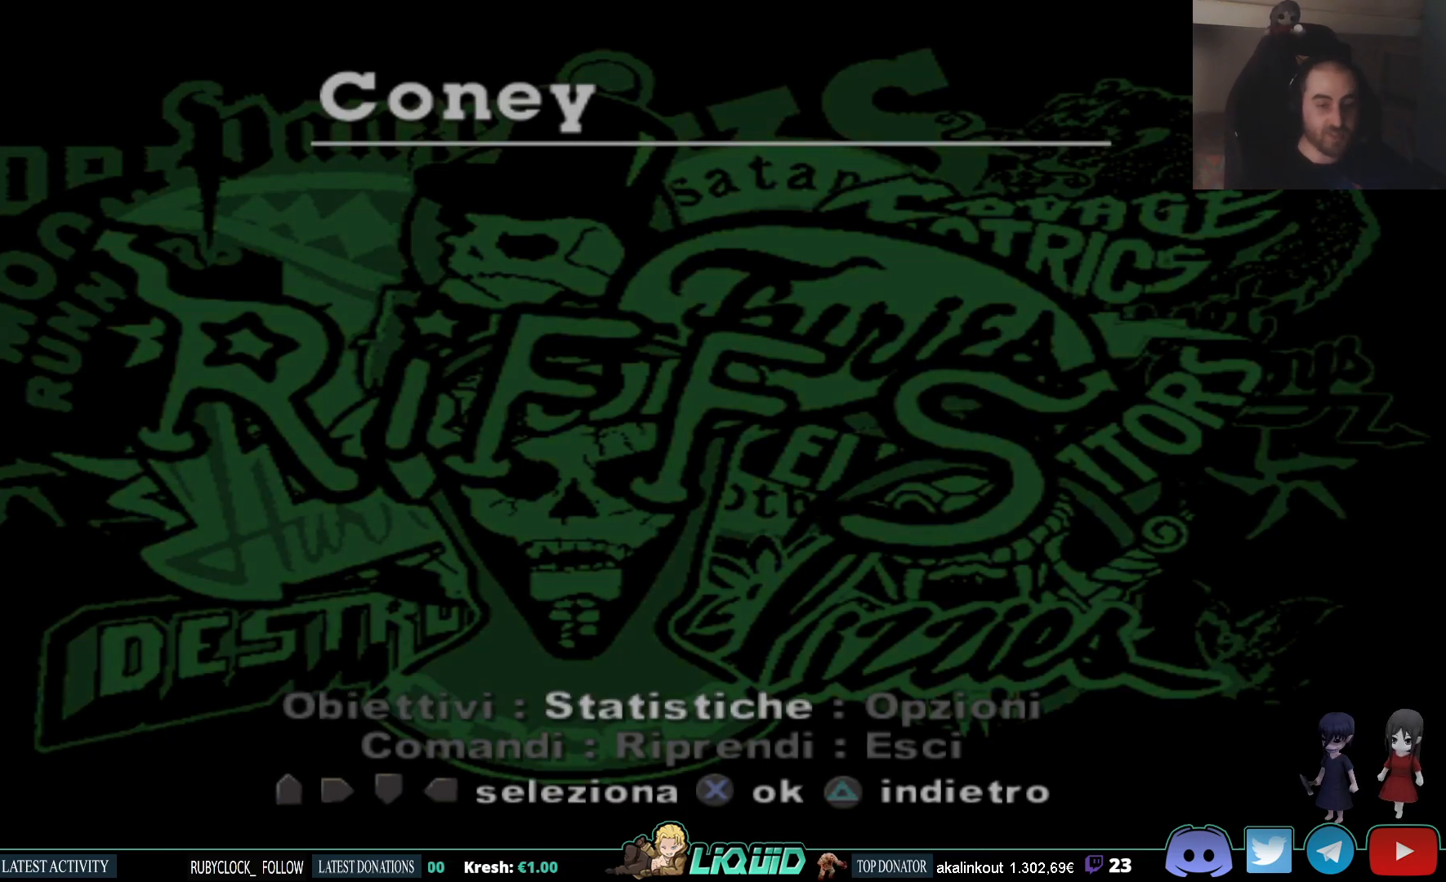
{"buttons": [], "left_stick": "center", "right_stick": "center", "events": [[50, "DPAD_RIGHT", "up"], [350, "DPAD_LEFT", "down"], [450, "DPAD_LEFT", "up"]]}
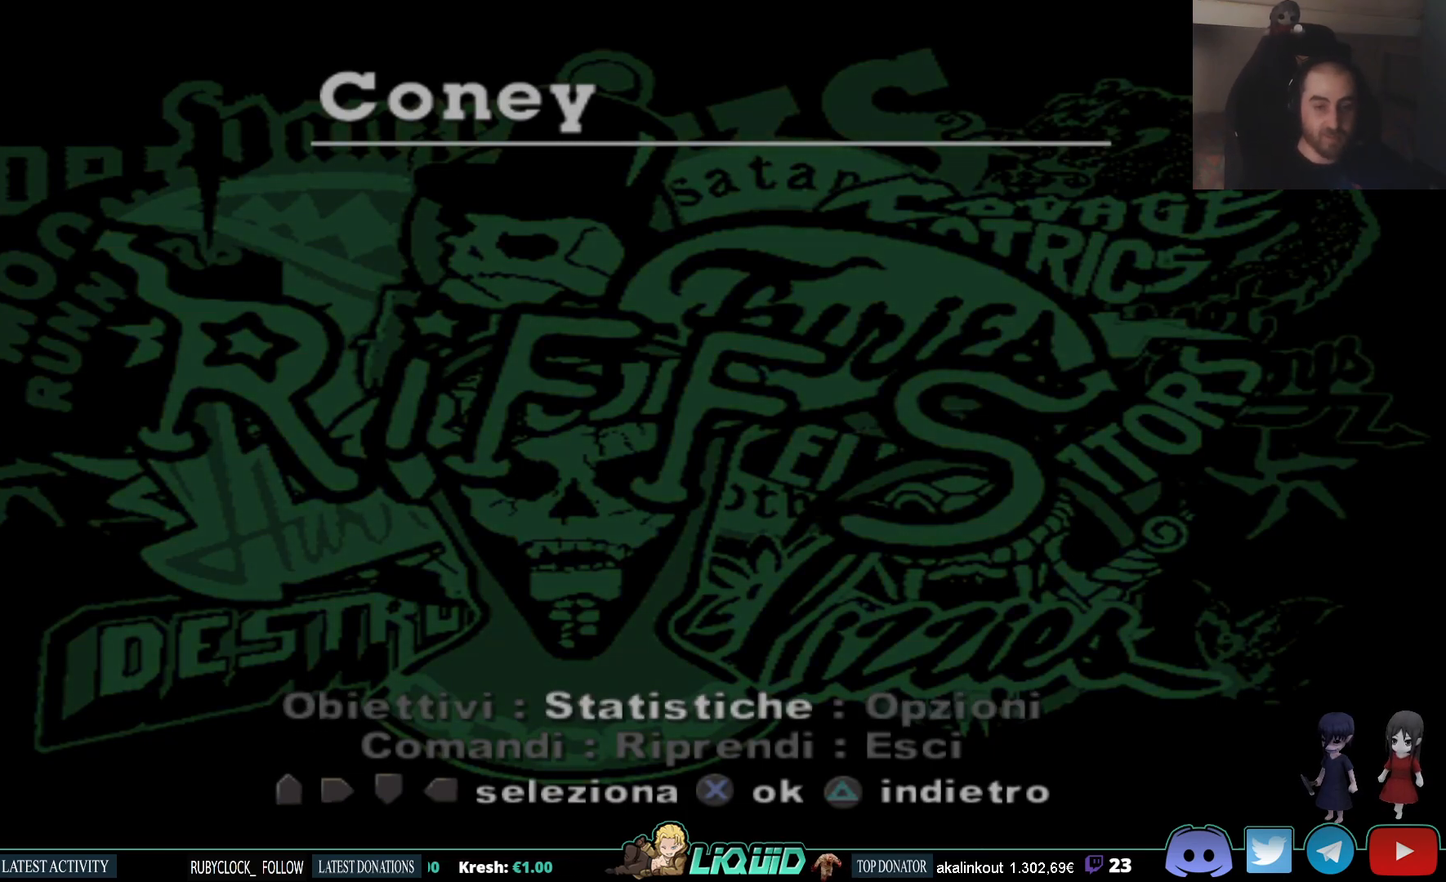
{"buttons": ["DPAD_RIGHT"], "left_stick": "center", "right_stick": "center", "events": [[33, "DPAD_LEFT", "down"], [133, "DPAD_LEFT", "up"], [467, "DPAD_RIGHT", "down"]]}
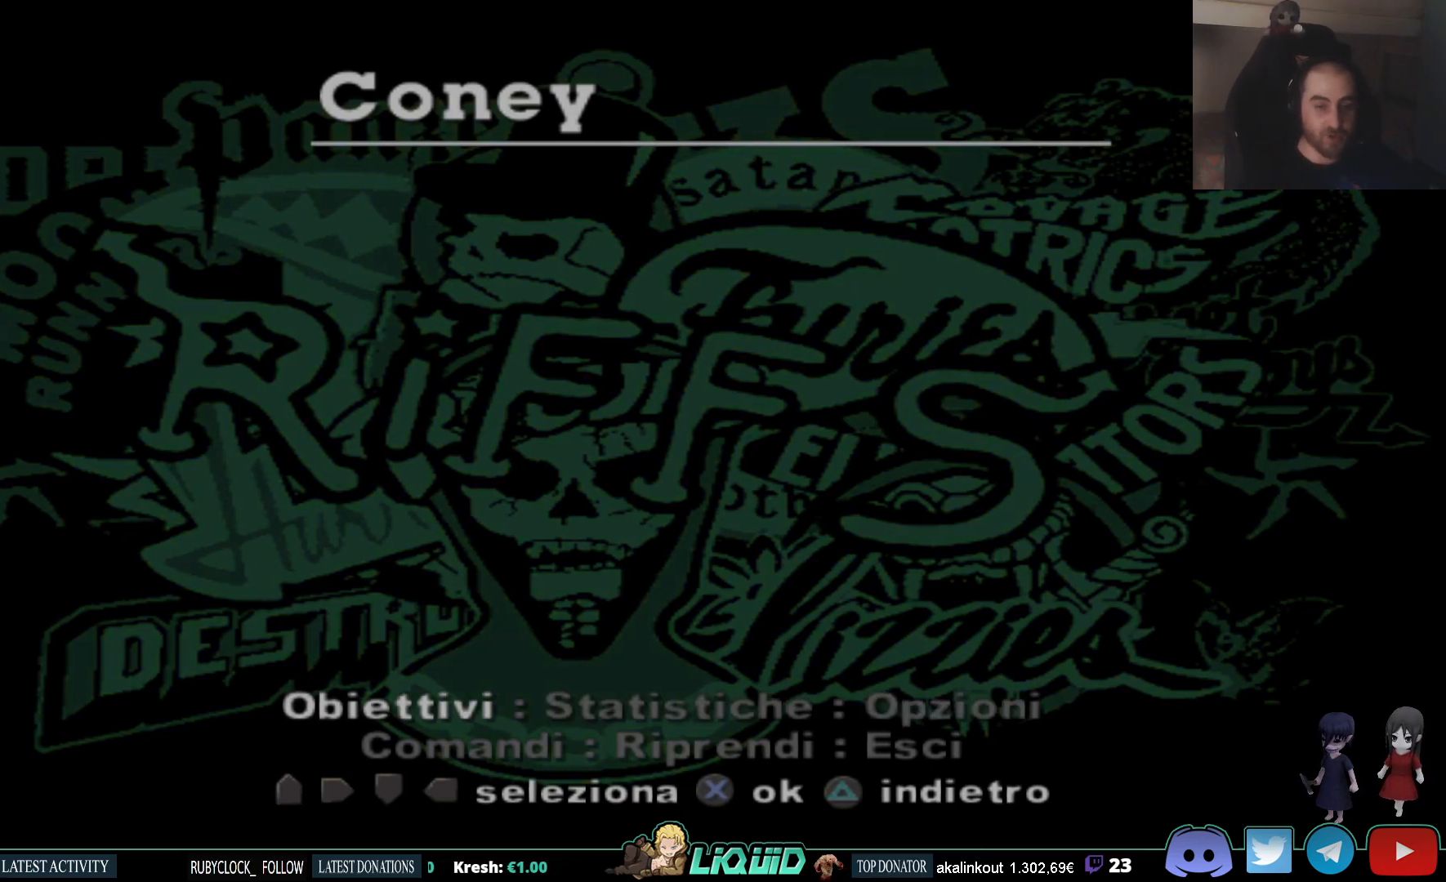
{"buttons": [], "left_stick": "center", "right_stick": "center", "events": [[67, "DPAD_RIGHT", "up"], [150, "DPAD_RIGHT", "down"], [250, "DPAD_RIGHT", "up"]]}
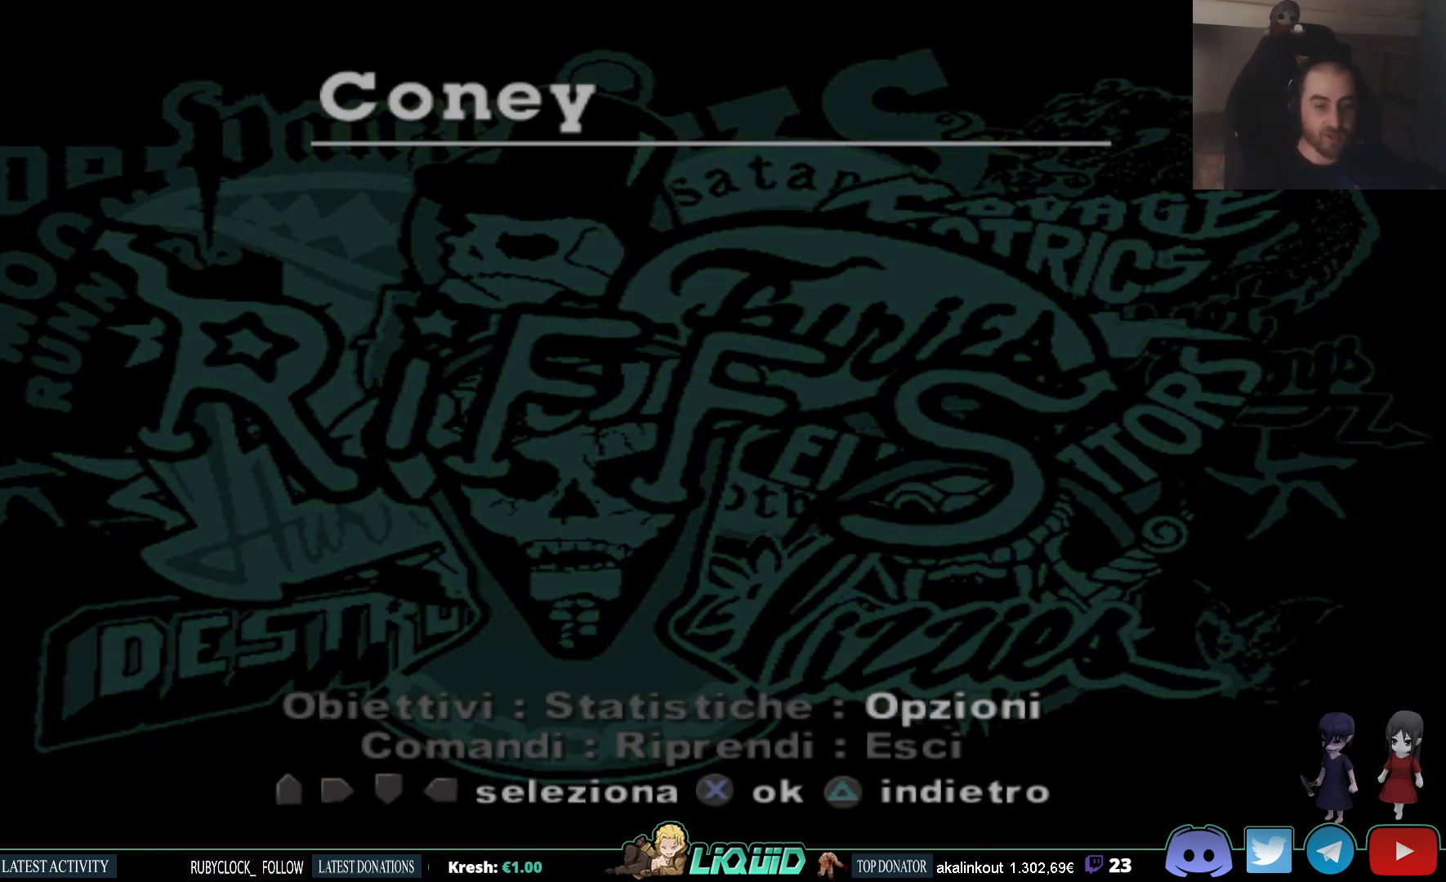
{"buttons": [], "left_stick": "center", "right_stick": "center", "events": [[67, "DPAD_LEFT", "down"], [100, "DPAD_LEFT", "up"], [217, "DPAD_LEFT", "down"], [300, "DPAD_LEFT", "up"]]}